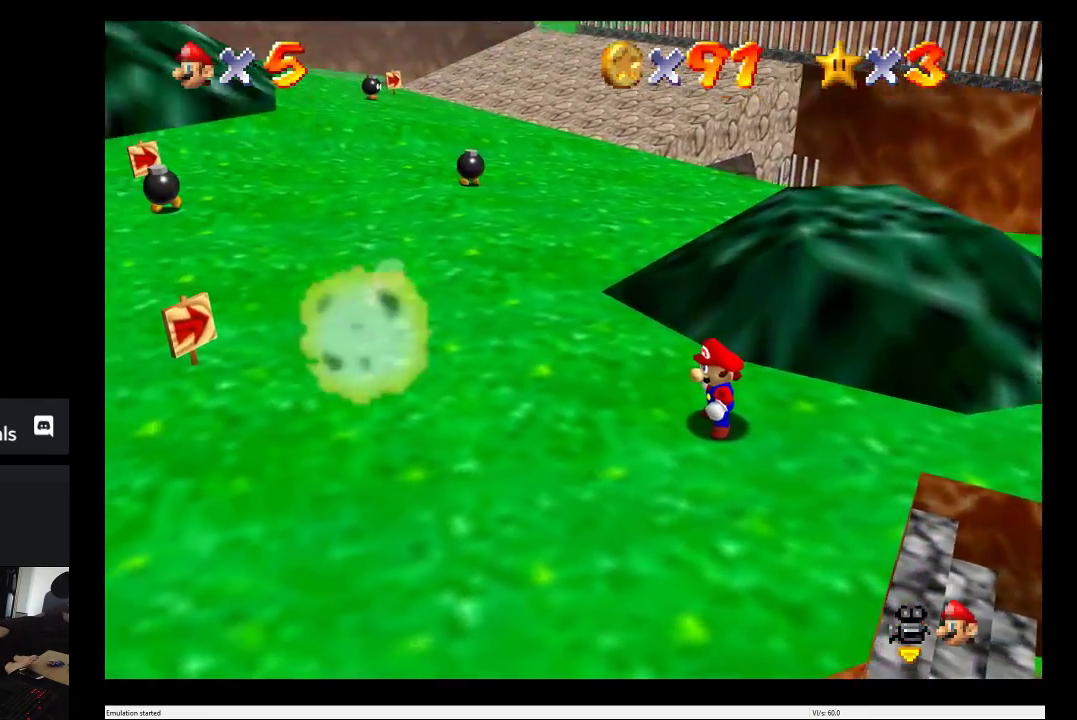
Gameplay with a controller (Xbox layout); each line is a JSON object with the inputs held at the frame after it. "events" lists button and stick changes between this image and that frame as [ms after this image, input, new state], when the widget could be followed in between. This overlay highlights the sticks when they move; stick clicks (L3 R3) are not distinguishable. Not read: L3 R3.
{"buttons": [], "left_stick": "up-left", "right_stick": "center", "events": [[300, "left_stick", "left"], [467, "left_stick", "up-left"]]}
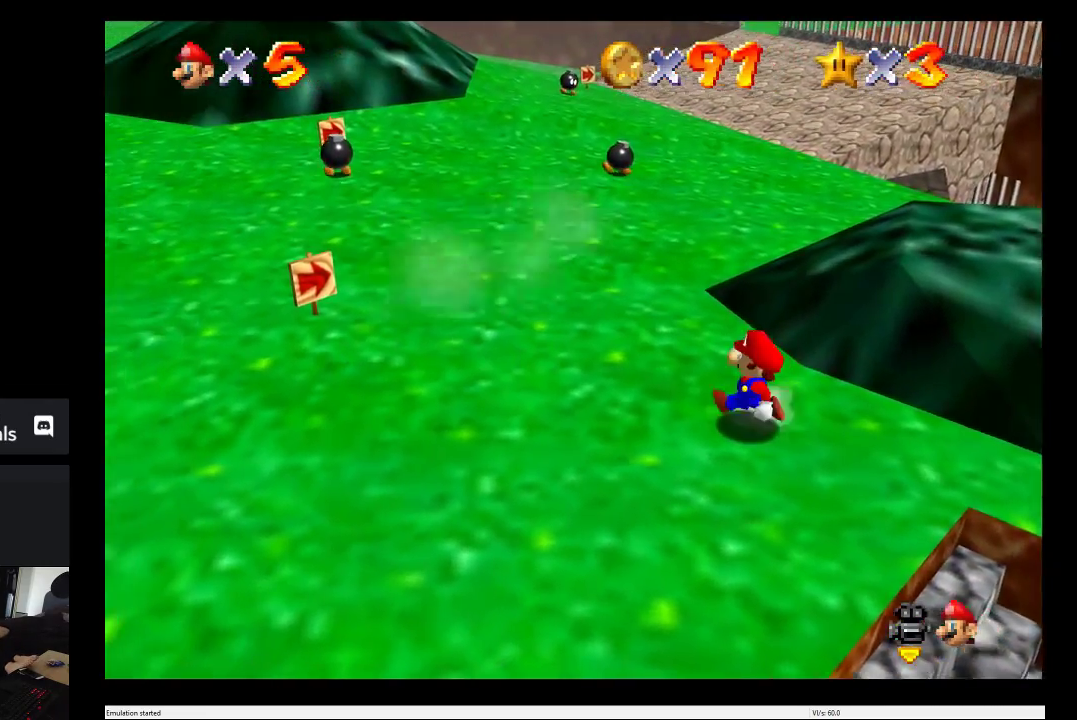
{"buttons": [], "left_stick": "left", "right_stick": "center", "events": [[450, "left_stick", "left"]]}
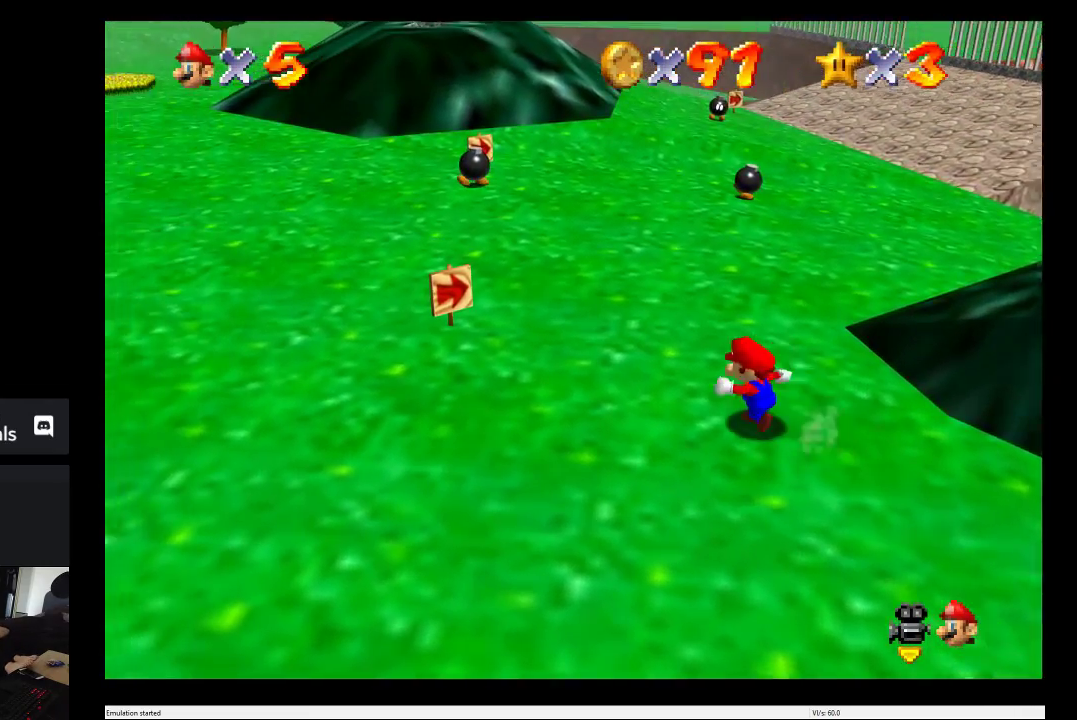
{"buttons": [], "left_stick": "left", "right_stick": "center", "events": []}
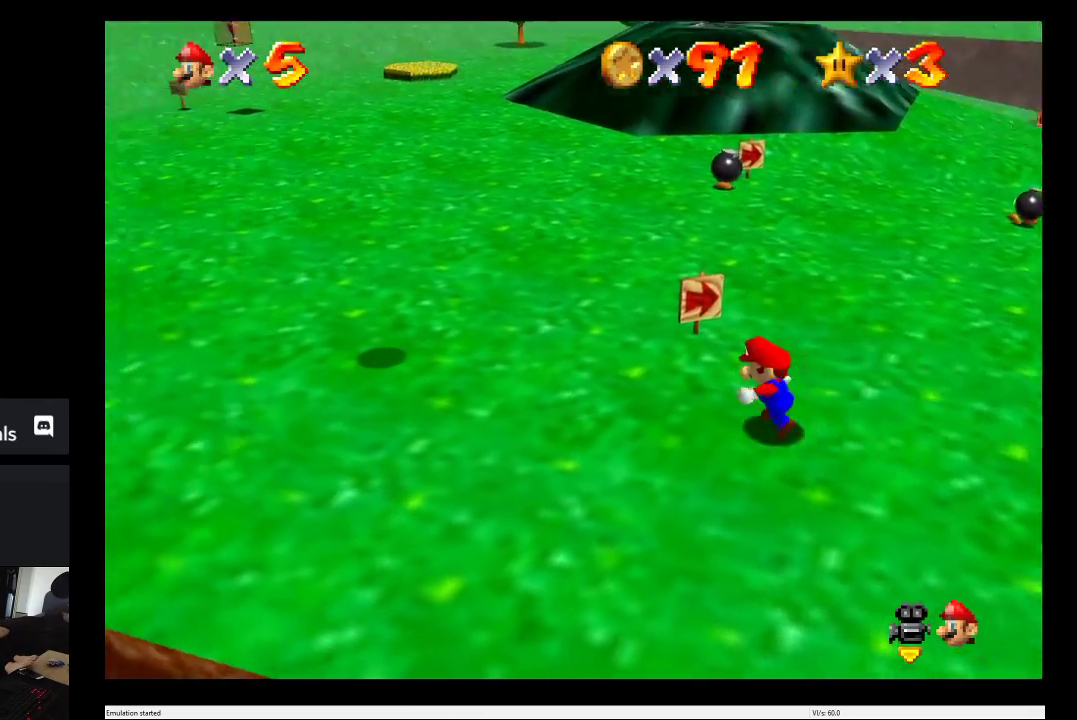
{"buttons": [], "left_stick": "up", "right_stick": "center", "events": [[33, "left_stick", "up-left"], [367, "left_stick", "up"]]}
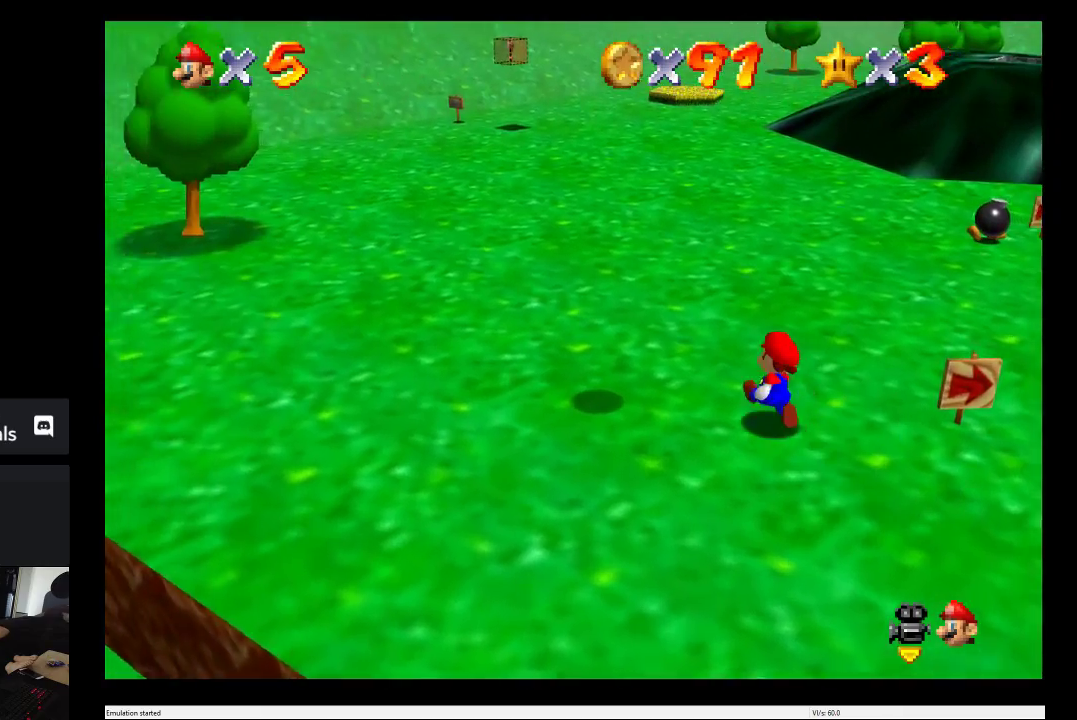
{"buttons": [], "left_stick": "up", "right_stick": "center", "events": []}
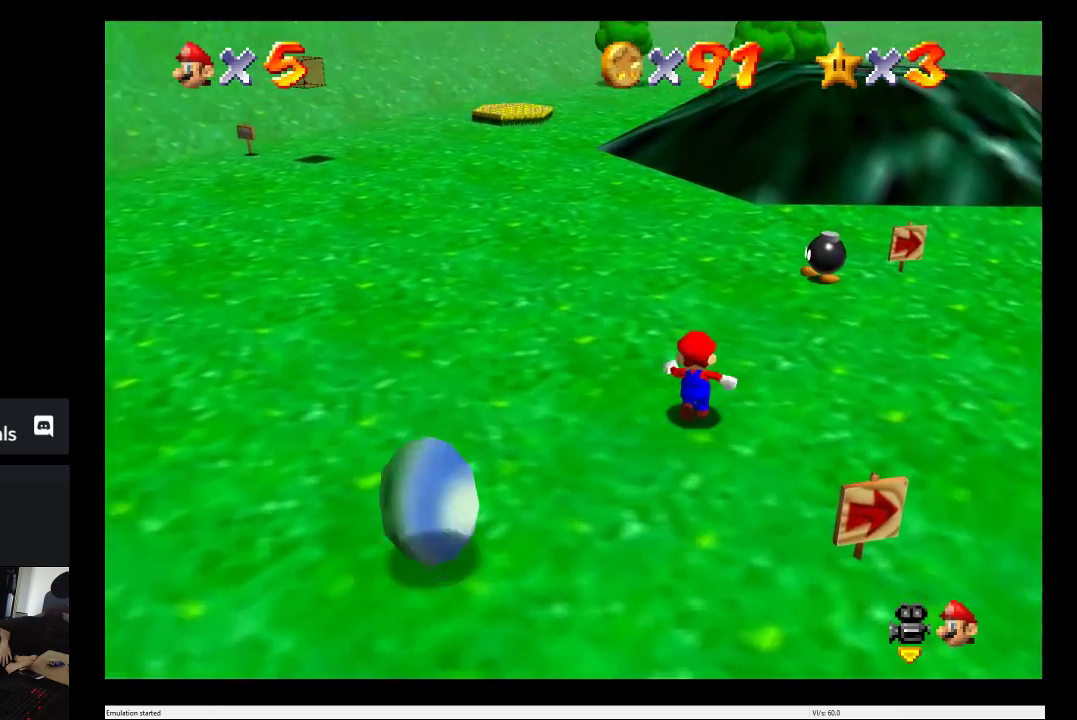
{"buttons": [], "left_stick": "up-left", "right_stick": "center", "events": [[117, "left_stick", "up-left"]]}
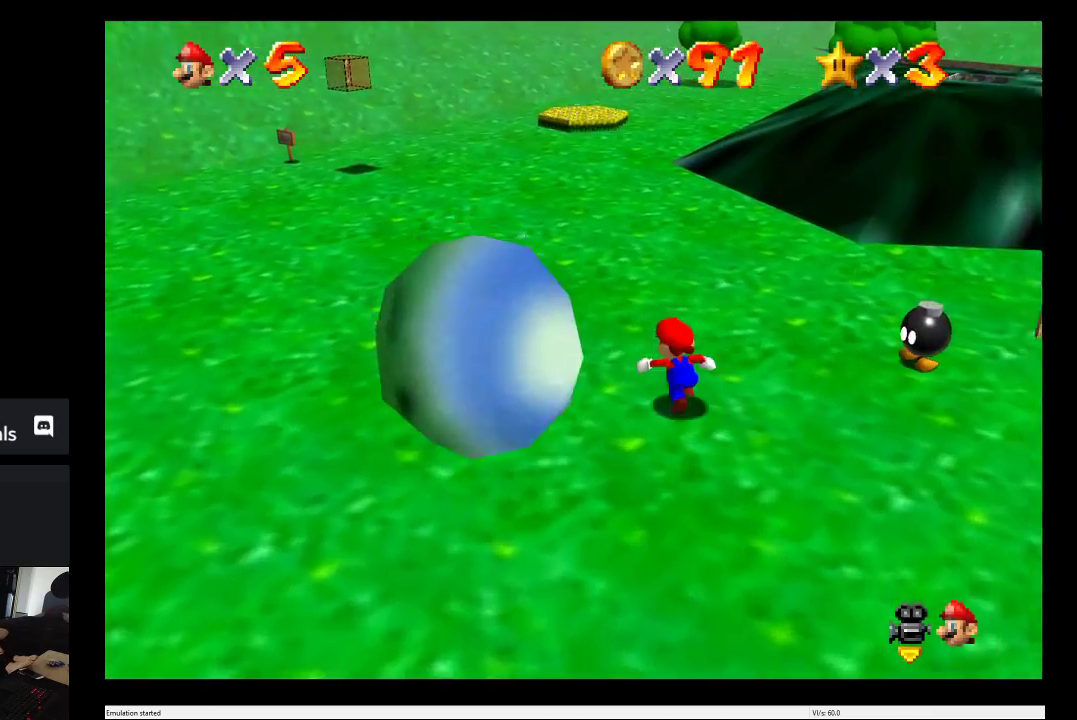
{"buttons": [], "left_stick": "up", "right_stick": "center", "events": [[500, "left_stick", "up"]]}
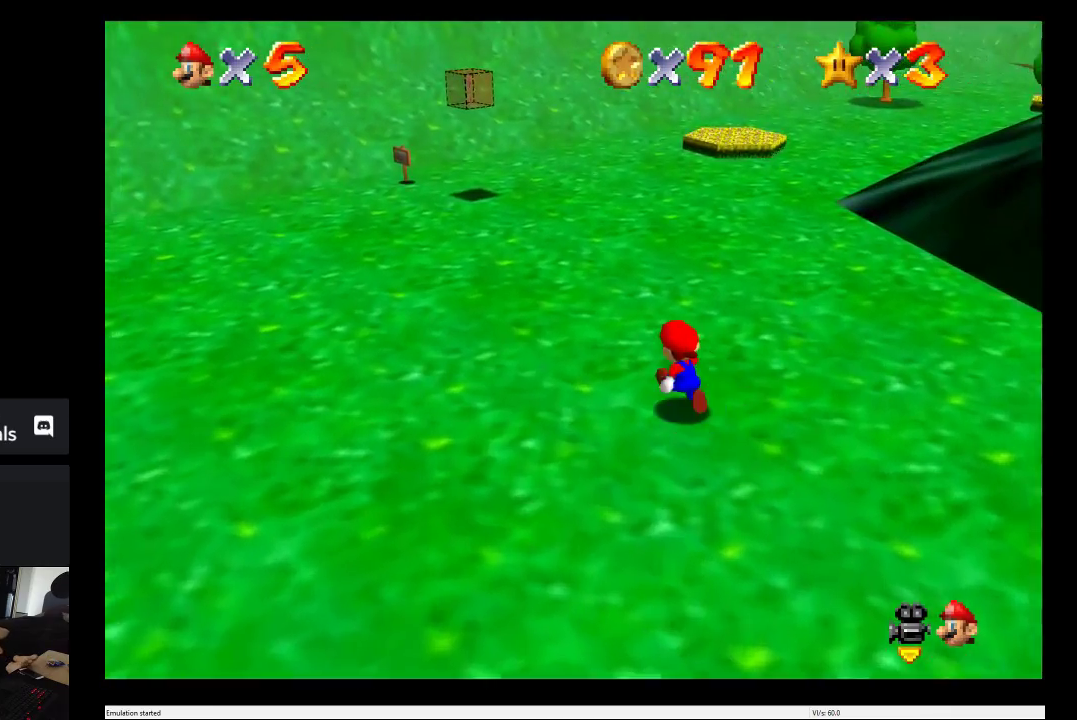
{"buttons": [], "left_stick": "up", "right_stick": "center", "events": []}
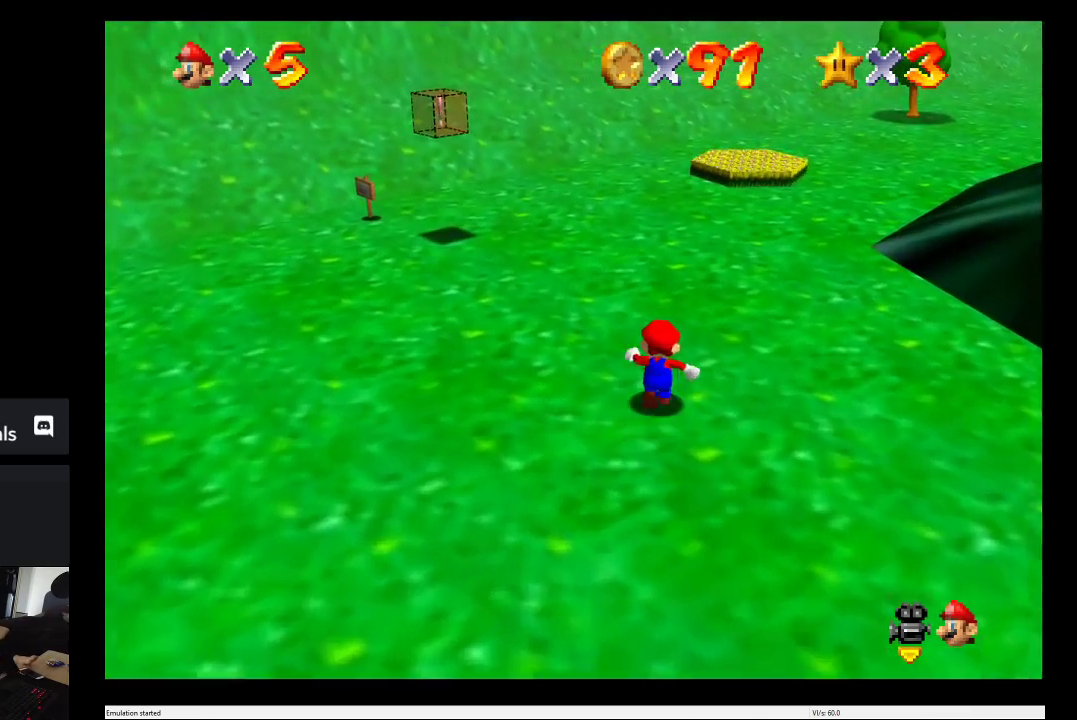
{"buttons": [], "left_stick": "up", "right_stick": "center", "events": []}
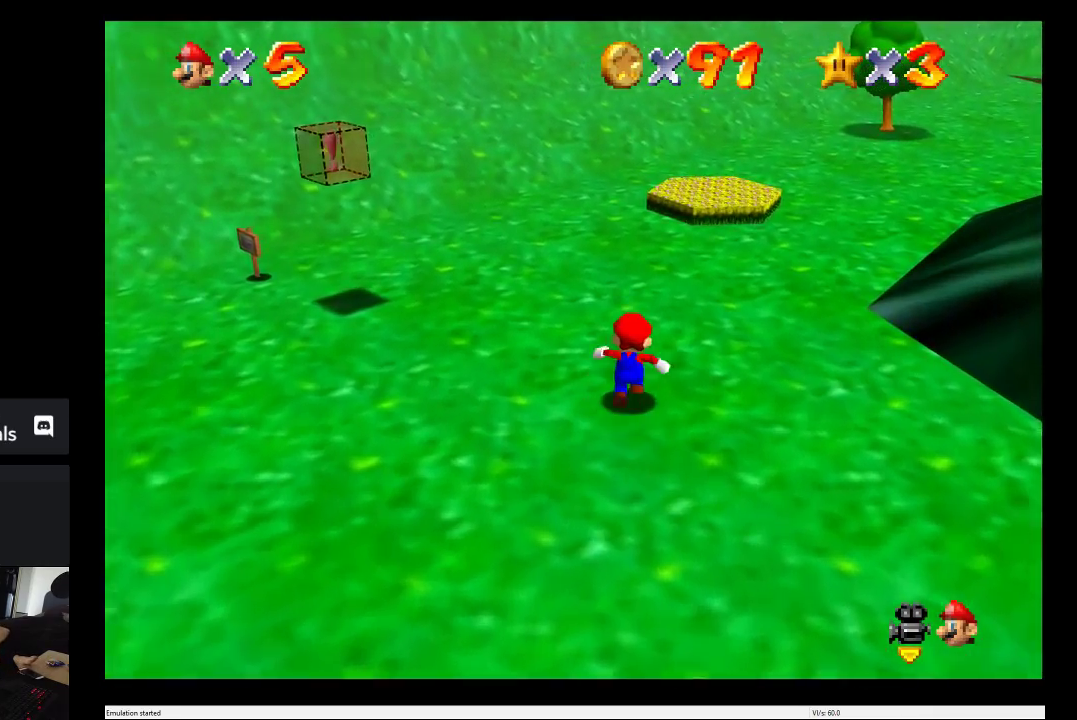
{"buttons": [], "left_stick": "up", "right_stick": "center", "events": []}
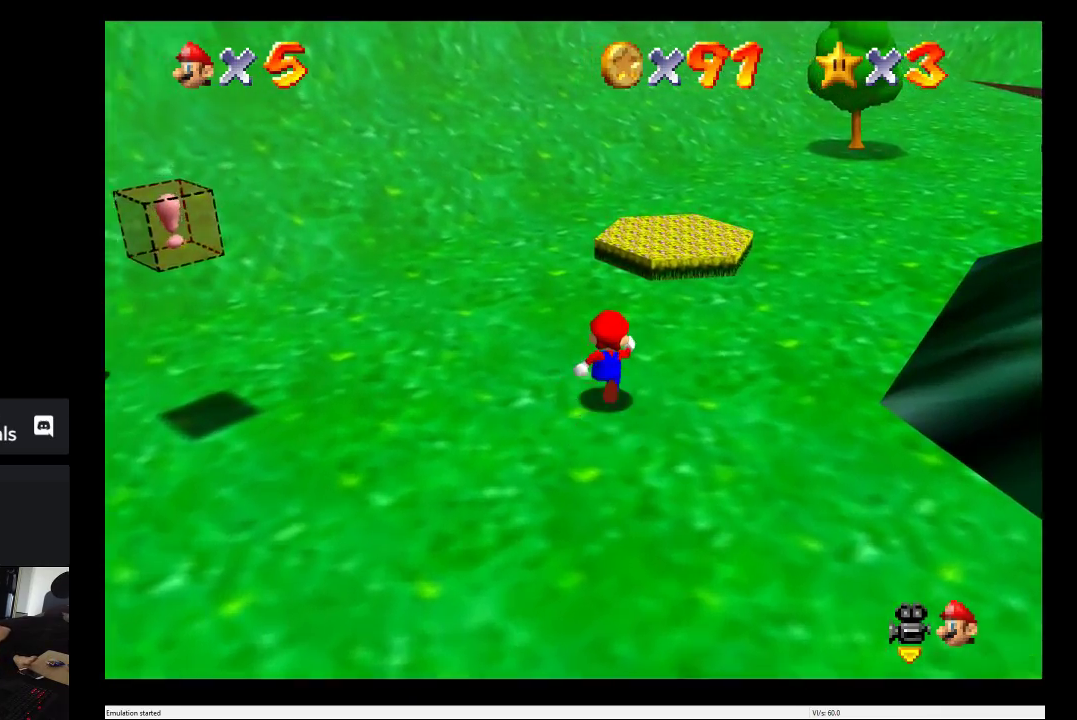
{"buttons": [], "left_stick": "up", "right_stick": "center", "events": []}
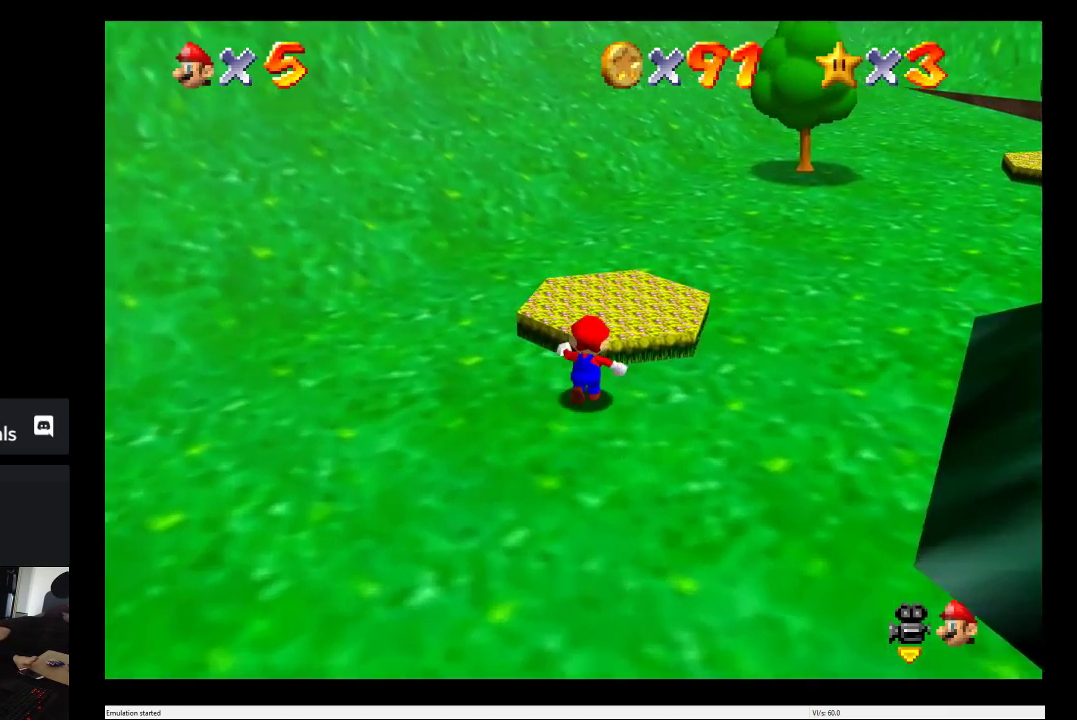
{"buttons": [], "left_stick": "up", "right_stick": "center", "events": []}
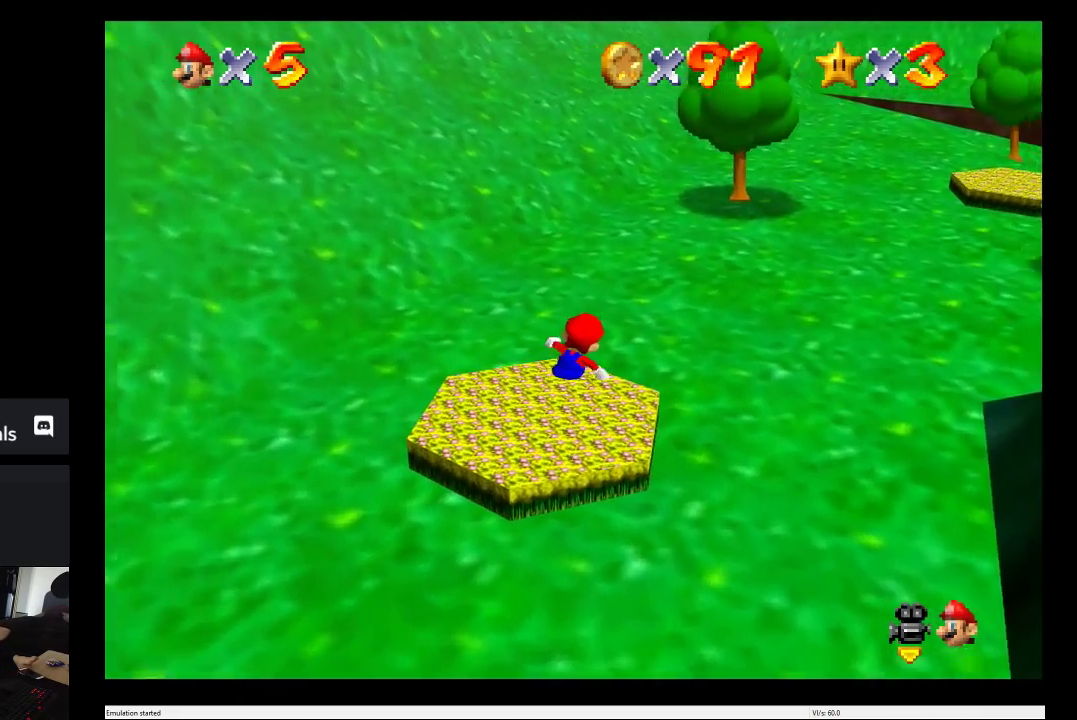
{"buttons": [], "left_stick": "up-right", "right_stick": "center", "events": [[50, "left_stick", "up-right"]]}
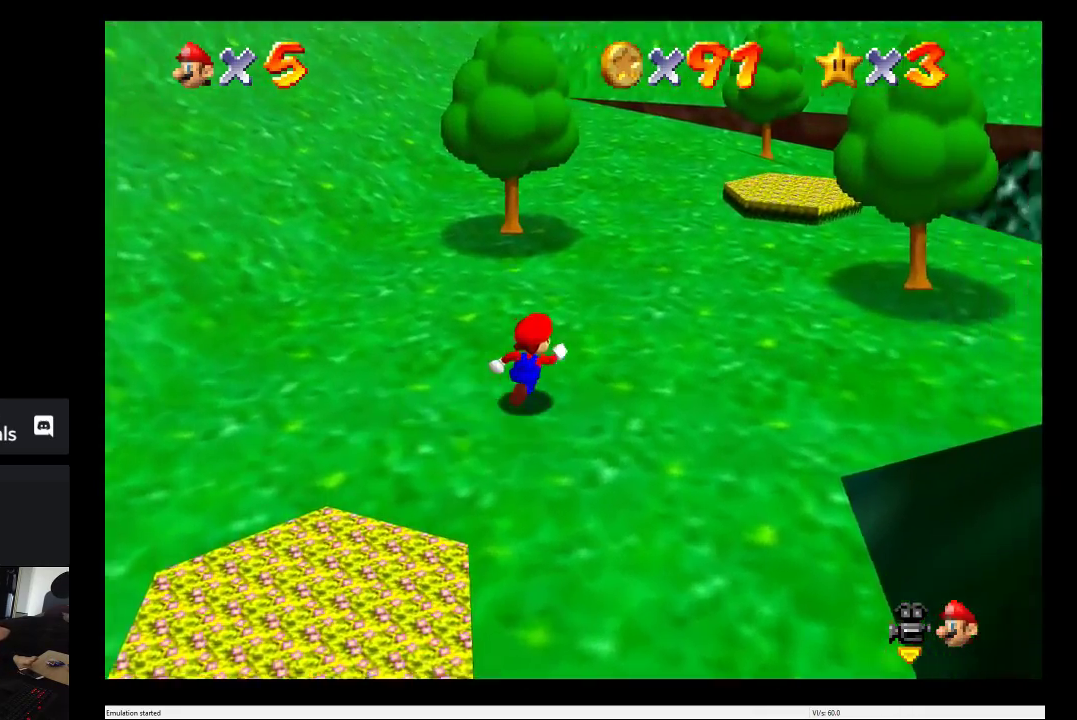
{"buttons": [], "left_stick": "up", "right_stick": "center", "events": [[367, "left_stick", "up"]]}
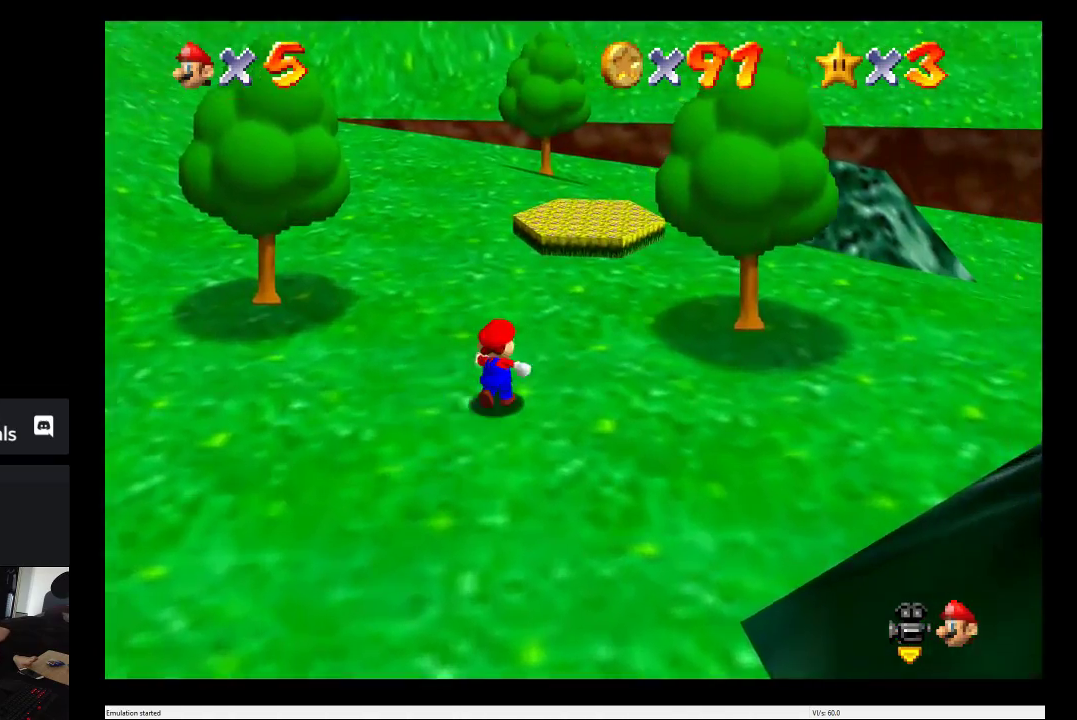
{"buttons": [], "left_stick": "up", "right_stick": "center", "events": []}
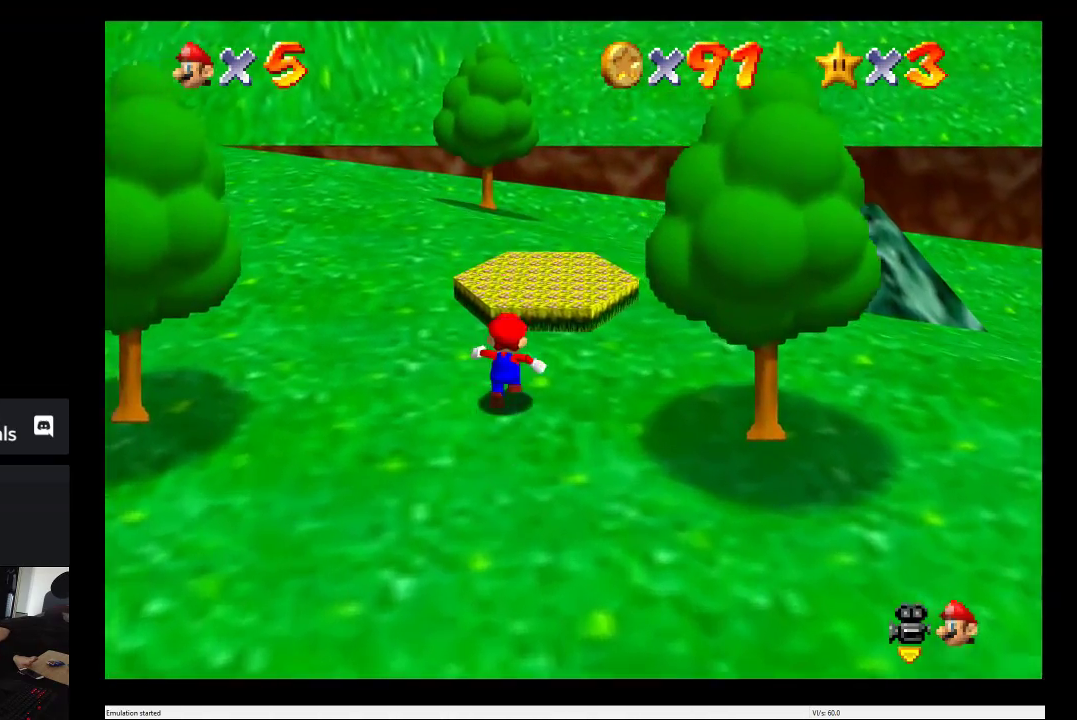
{"buttons": [], "left_stick": "right", "right_stick": "center", "events": [[433, "left_stick", "right"]]}
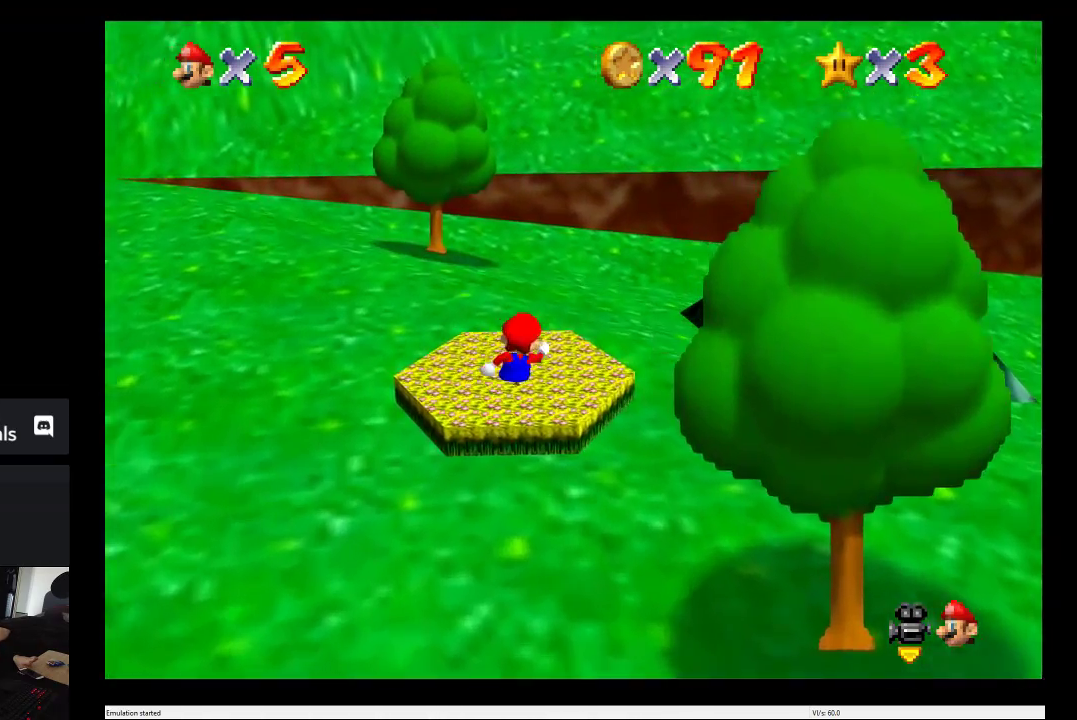
{"buttons": [], "left_stick": "down-right", "right_stick": "center", "events": [[117, "left_stick", "down-right"]]}
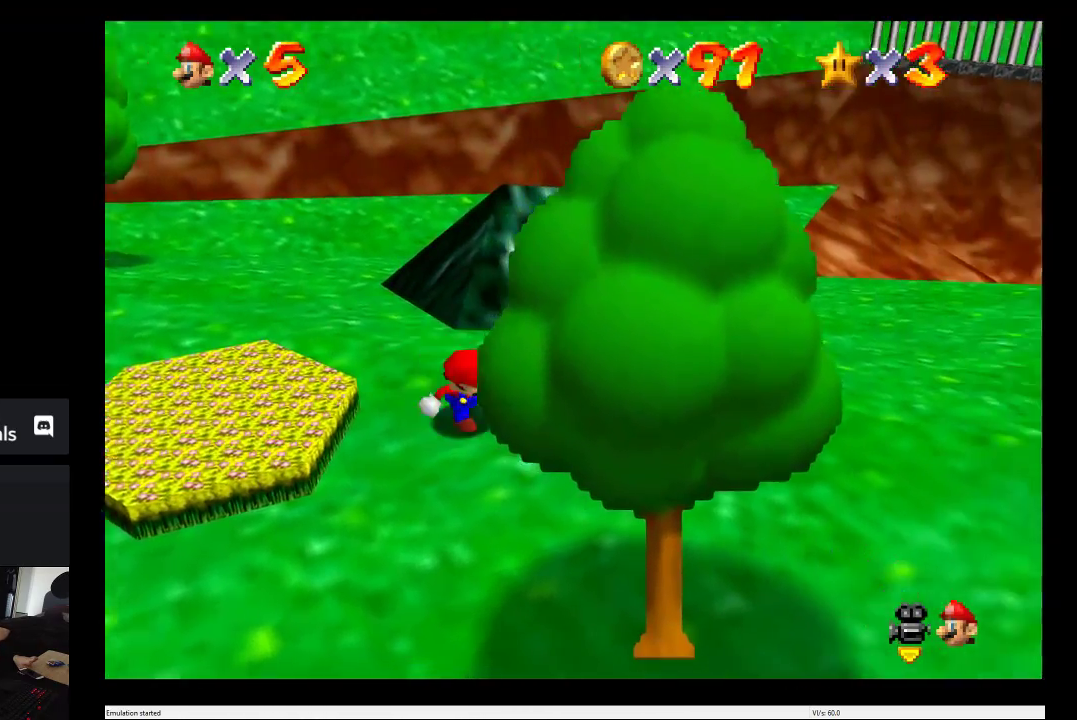
{"buttons": [], "left_stick": "up-right", "right_stick": "center", "events": [[33, "left_stick", "right"], [400, "left_stick", "up-right"]]}
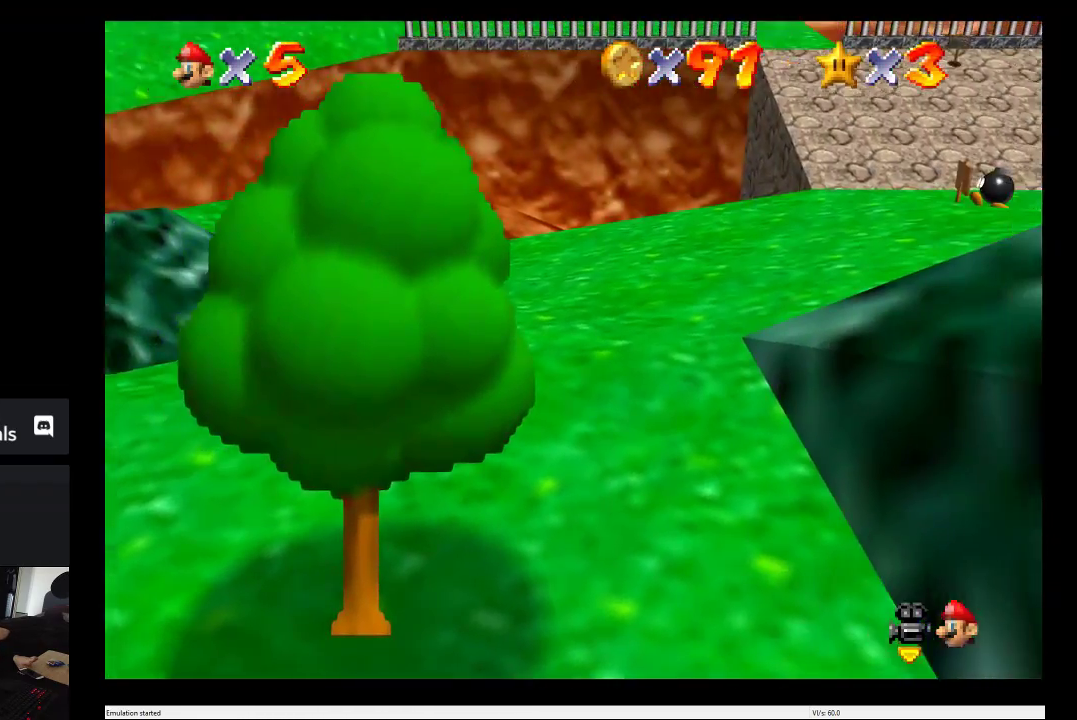
{"buttons": [], "left_stick": "up", "right_stick": "center", "events": [[183, "left_stick", "up"]]}
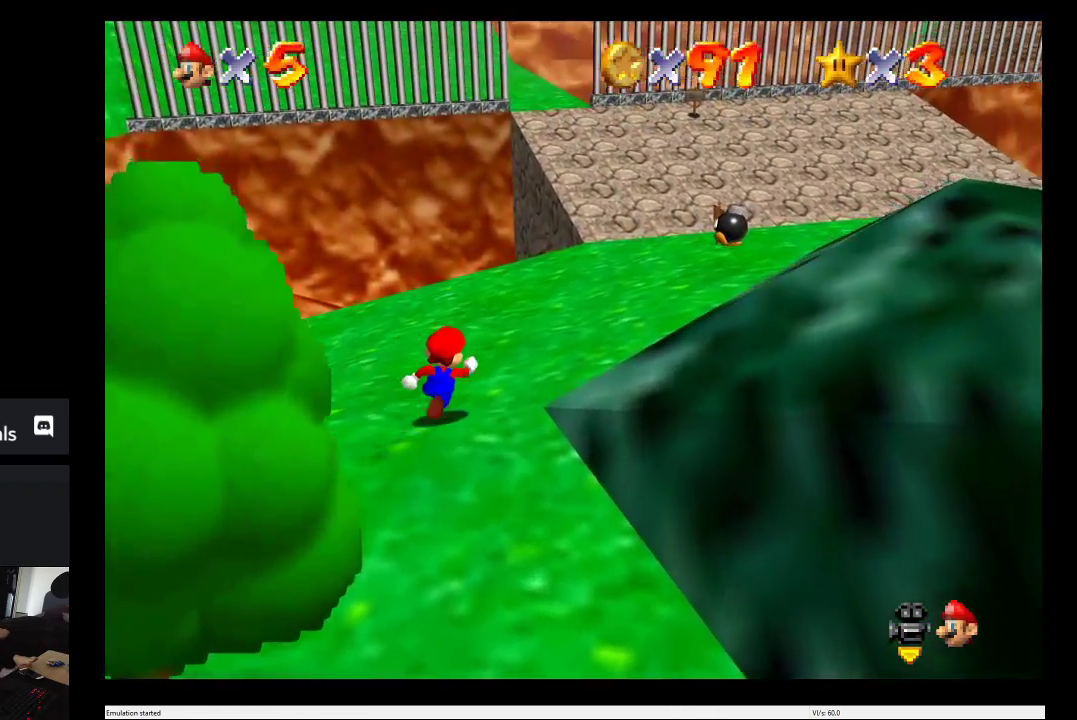
{"buttons": [], "left_stick": "up-right", "right_stick": "center", "events": [[183, "left_stick", "up-right"]]}
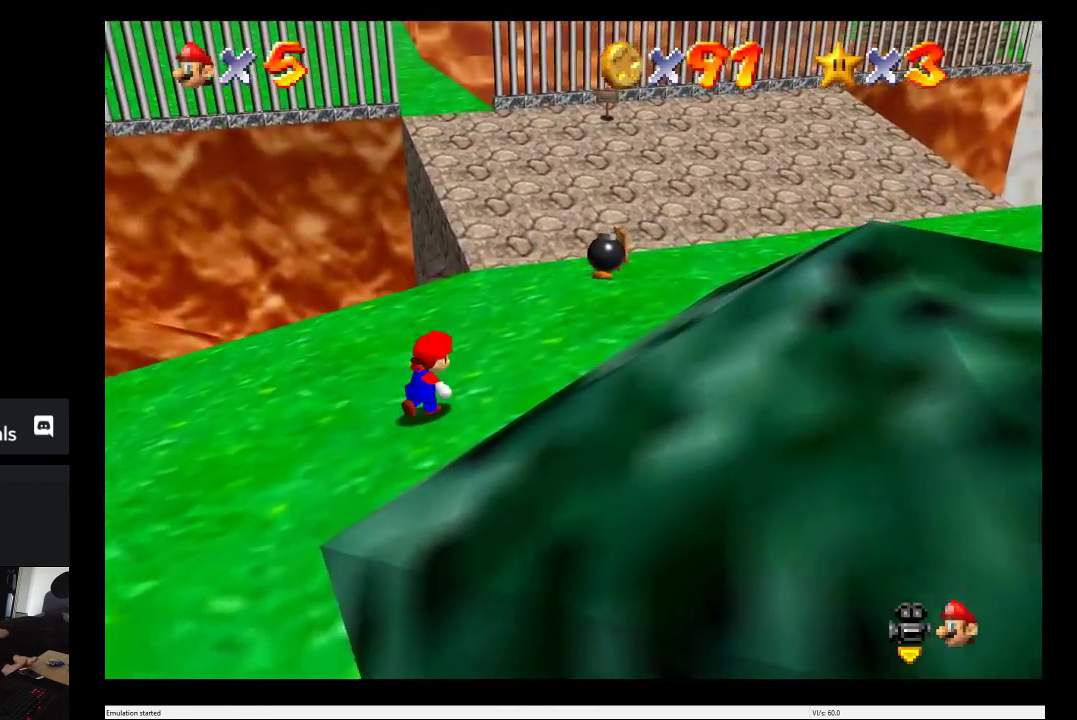
{"buttons": ["A"], "left_stick": "right", "right_stick": "center"}
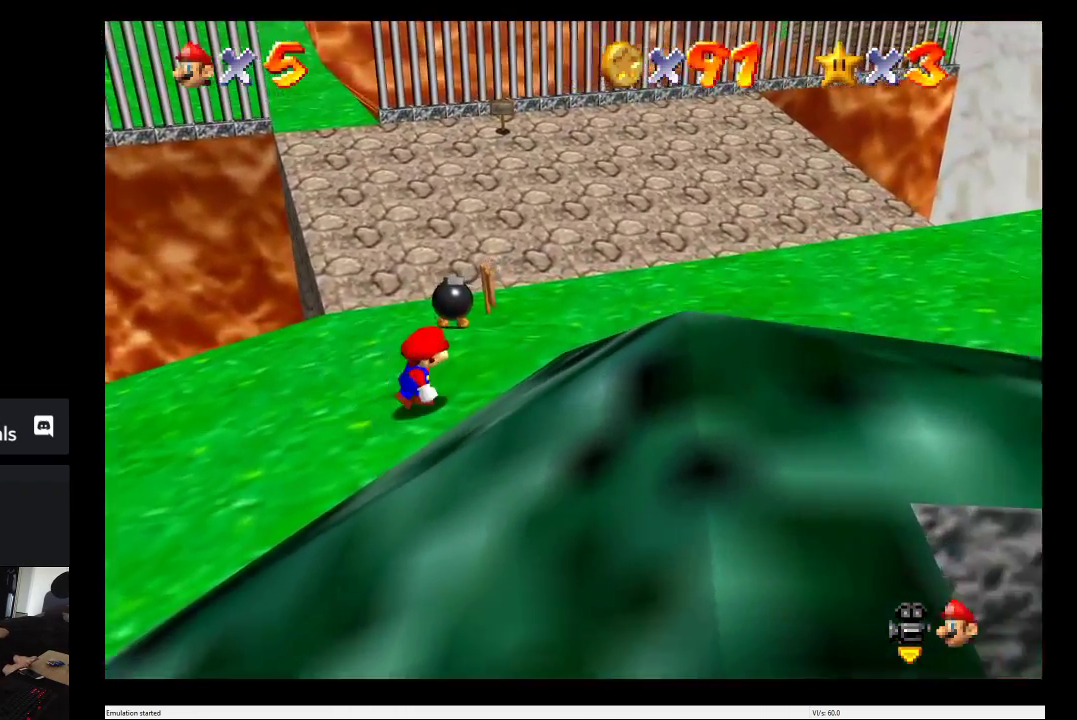
{"buttons": [], "left_stick": "right", "right_stick": "center"}
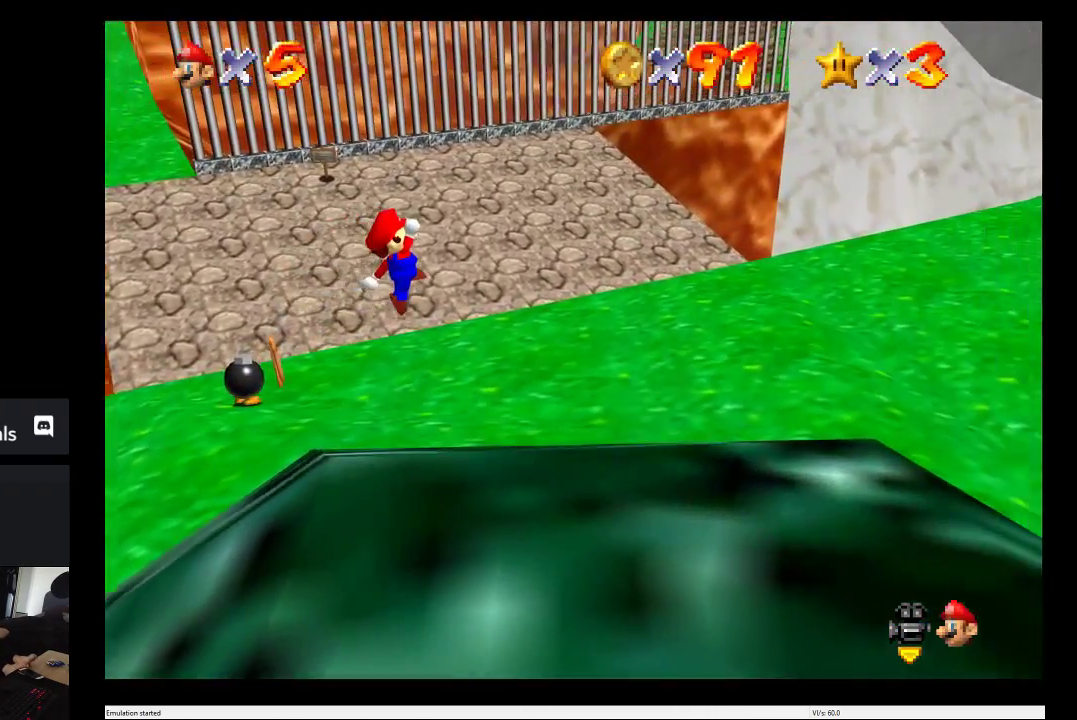
{"buttons": [], "left_stick": "up-right", "right_stick": "center", "events": [[17, "left_stick", "up-right"]]}
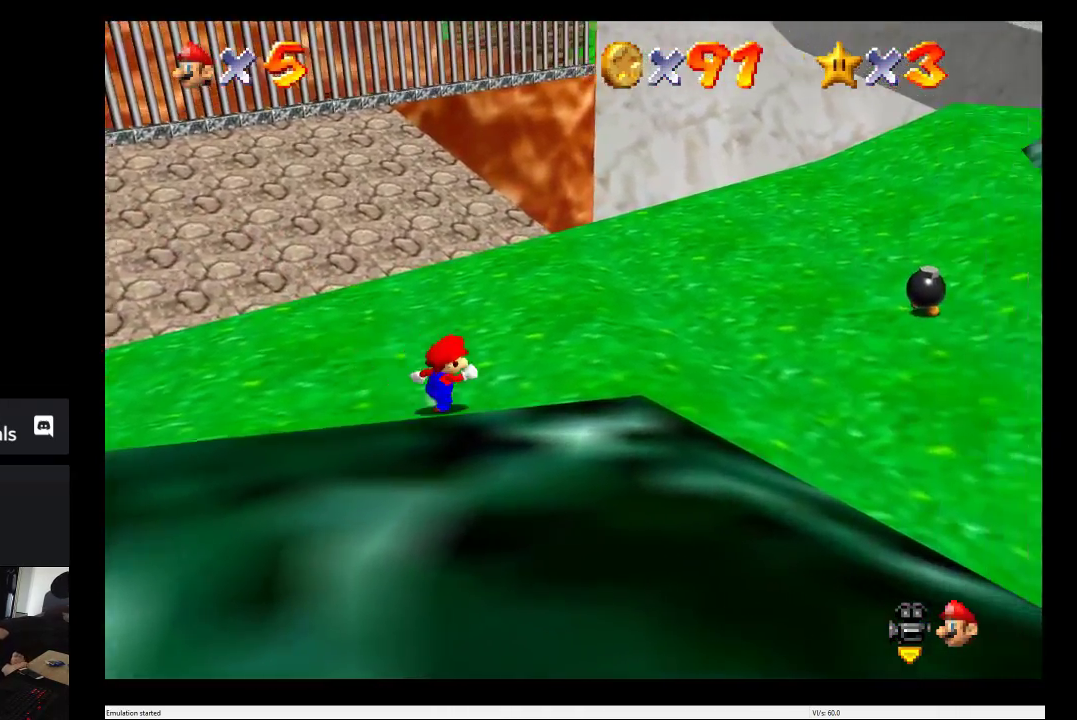
{"buttons": [], "left_stick": "up-right", "right_stick": "center", "events": []}
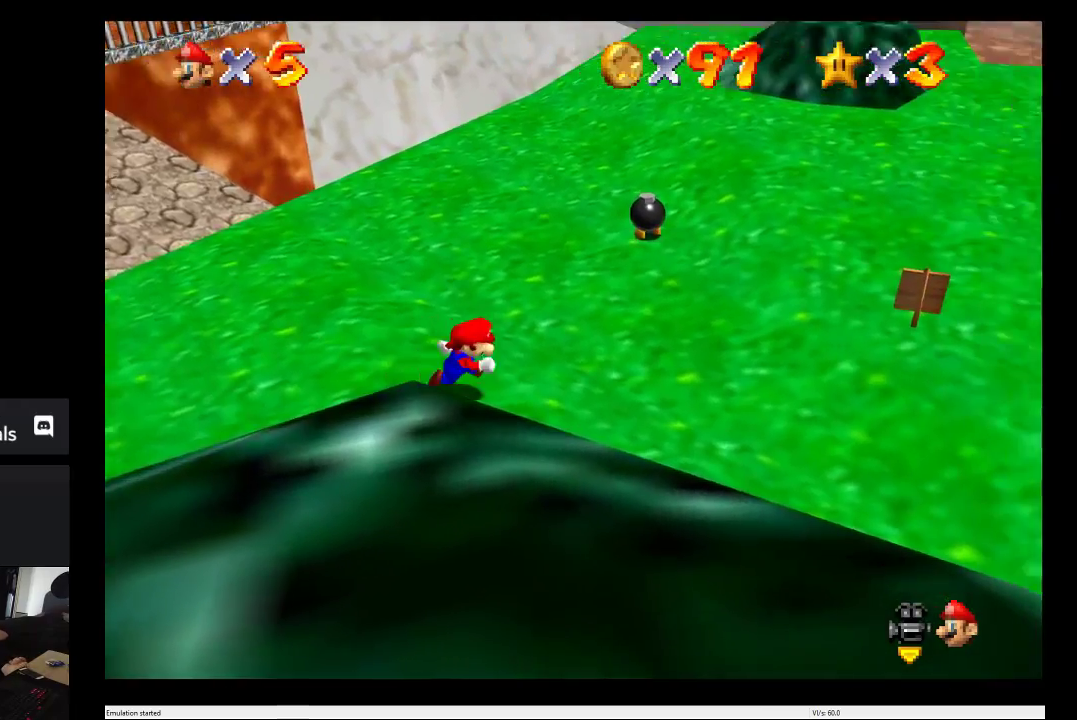
{"buttons": [], "left_stick": "up", "right_stick": "center", "events": [[300, "left_stick", "up"]]}
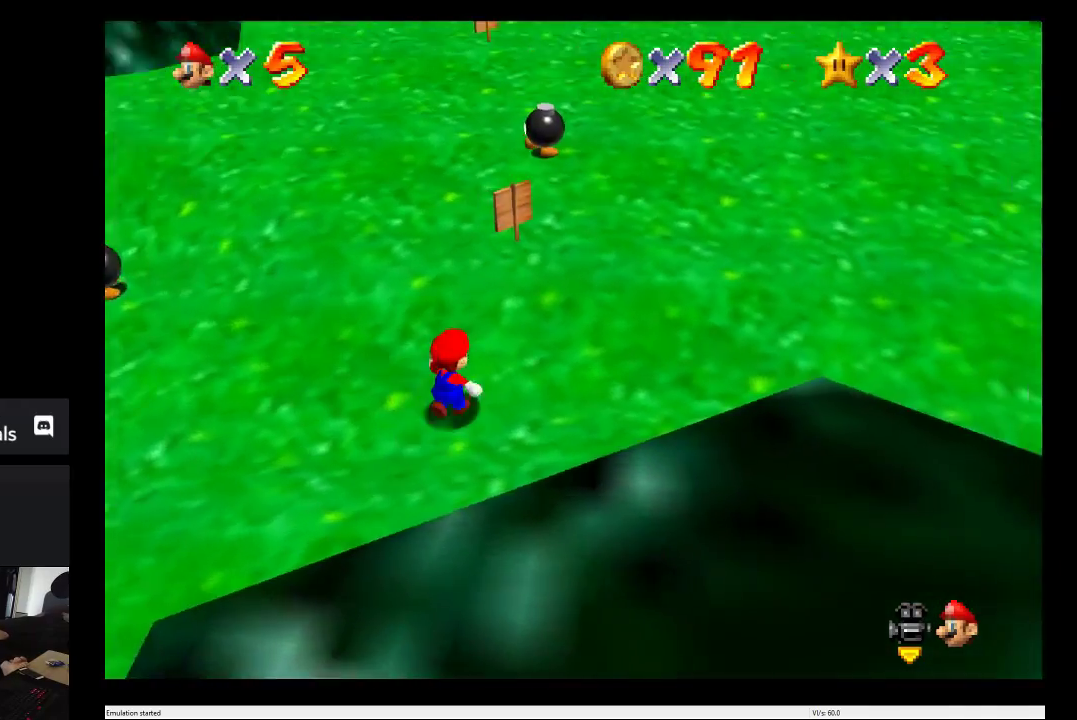
{"buttons": [], "left_stick": "up-left", "right_stick": "center", "events": [[217, "left_stick", "up-left"]]}
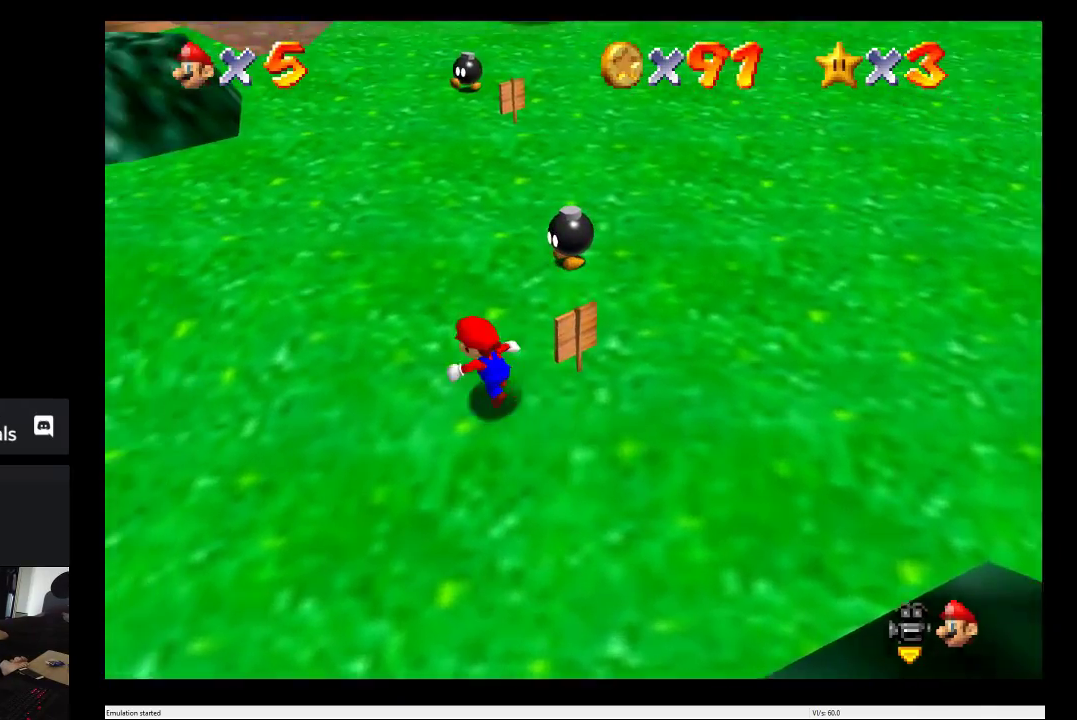
{"buttons": ["L2"], "left_stick": "up", "right_stick": "center", "events": [[83, "left_stick", "up"], [467, "L2", "down"]]}
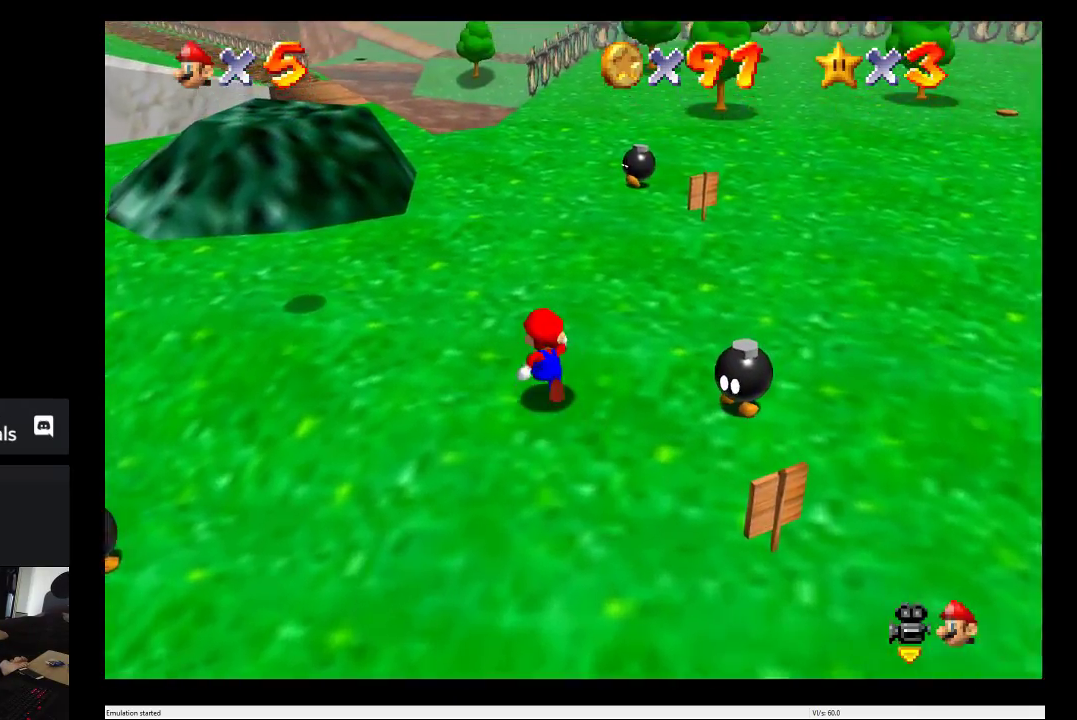
{"buttons": [], "left_stick": "up", "right_stick": "center", "events": [[33, "A", "down"], [100, "L2", "up"], [167, "A", "up"]]}
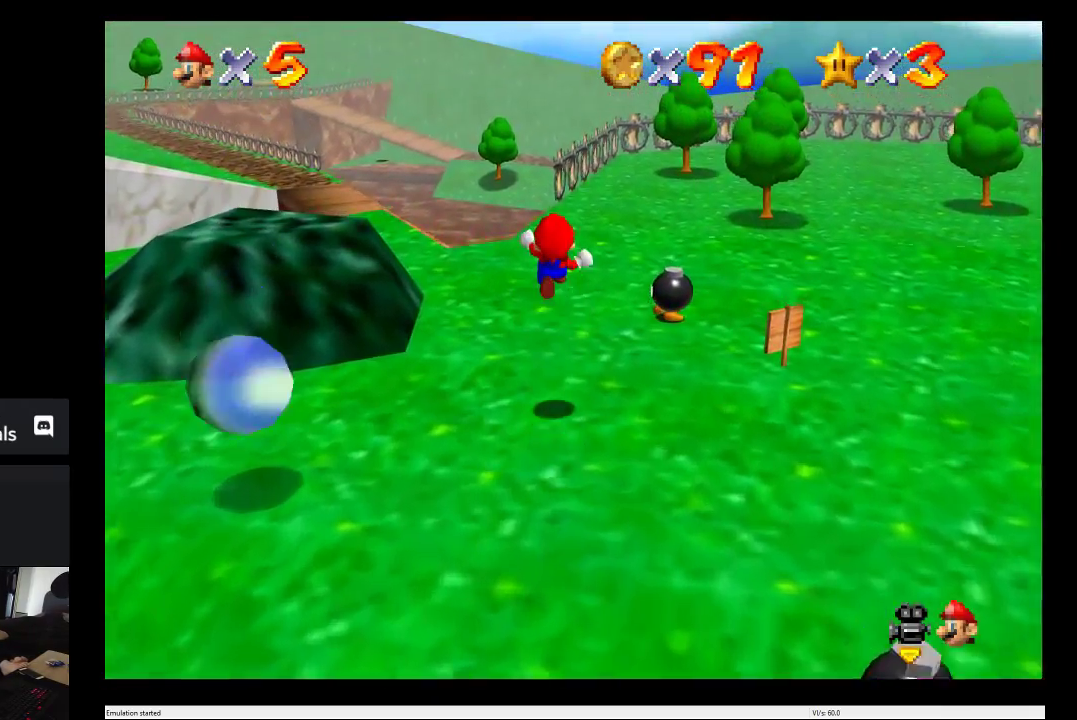
{"buttons": [], "left_stick": "up", "right_stick": "center", "events": []}
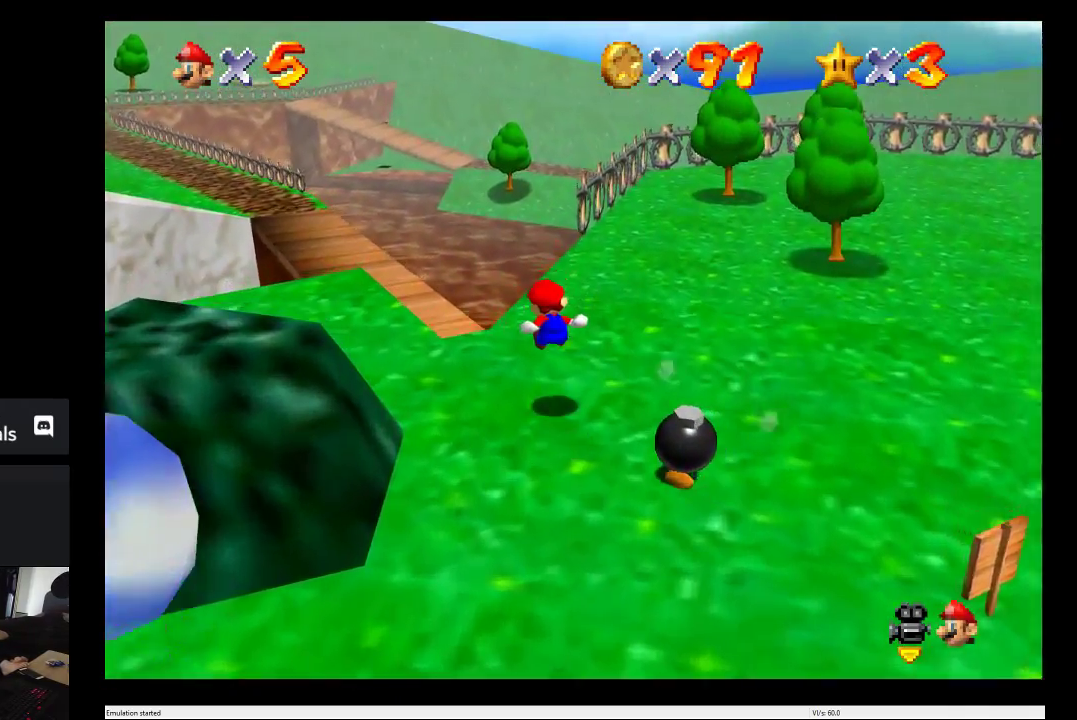
{"buttons": ["A"], "left_stick": "up-left", "right_stick": "center", "events": [[100, "left_stick", "up-left"], [300, "A", "down"]]}